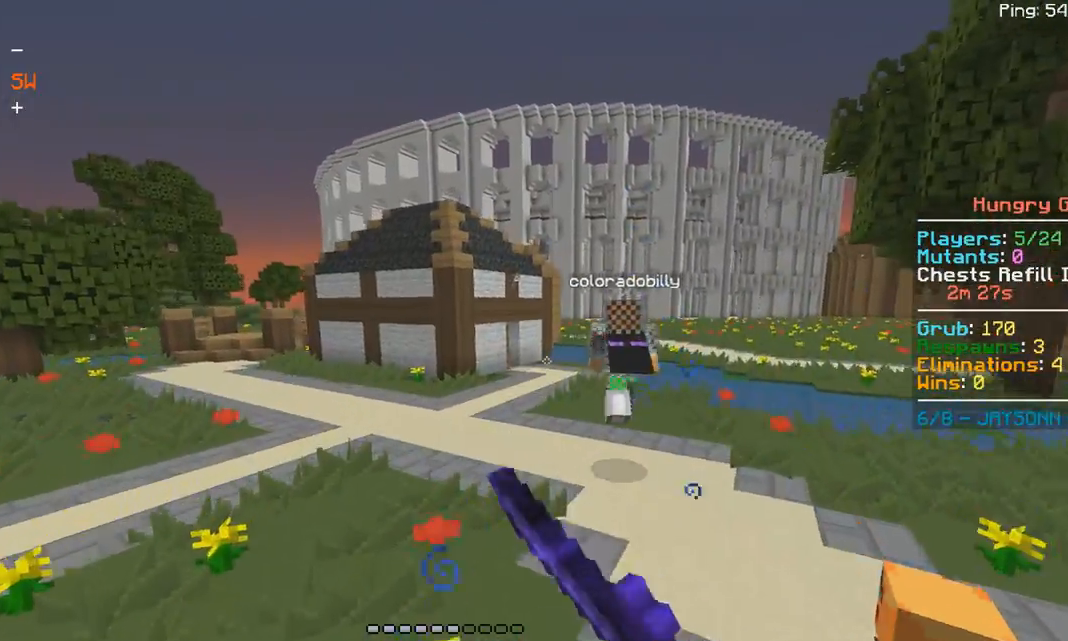
Gameplay with keyboard and mouse; each line is a JSON object with the keys and mouse buttons held at the frame after it. "events" lists presses ("down") and releases ("up") of "a", "d", "s", "space", "w", "mouse_left" and "mouse_right" between this image and that frame as [ms after this image, input, new state], when the widget could be followed in between. "mouse_left", "mouse_right" = the "left", "right" buttons of the "mouse" list. No other keys are recorded. Fast repeated clicks can show as one long hold. Mouse movement is not recorded.
{"keys": ["space", "w"], "mouse": [], "events": [[250, "mouse_left", "down"], [317, "mouse_left", "up"], [400, "mouse_left", "down"], [467, "mouse_left", "up"]]}
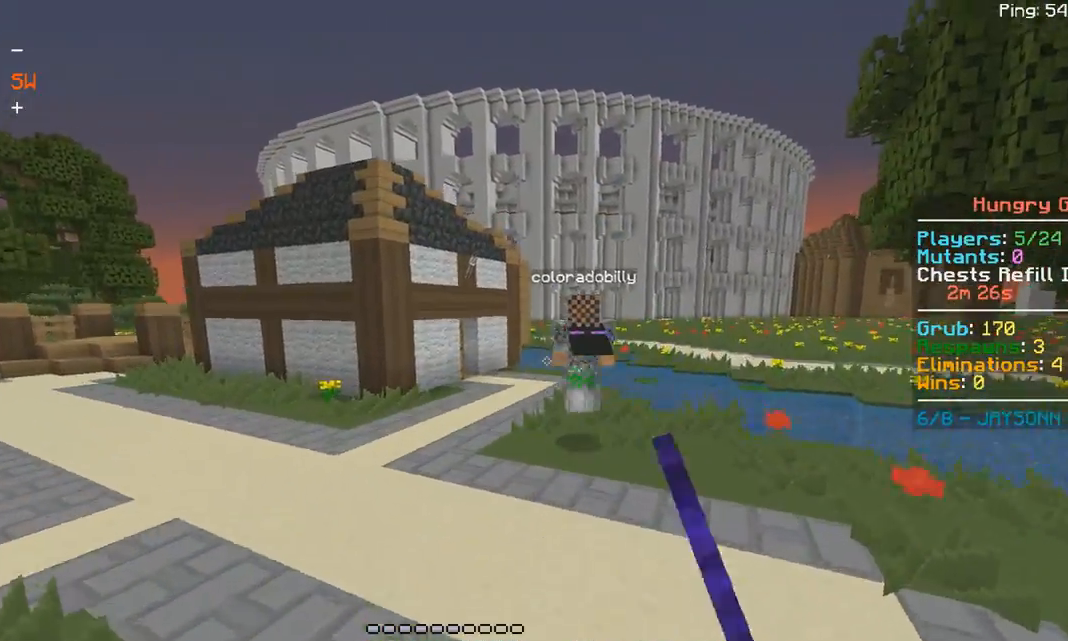
{"keys": ["space", "w"], "mouse": [], "events": [[50, "mouse_left", "down"], [117, "mouse_left", "up"], [200, "mouse_left", "down"], [267, "mouse_left", "up"], [350, "mouse_left", "down"], [417, "mouse_left", "up"]]}
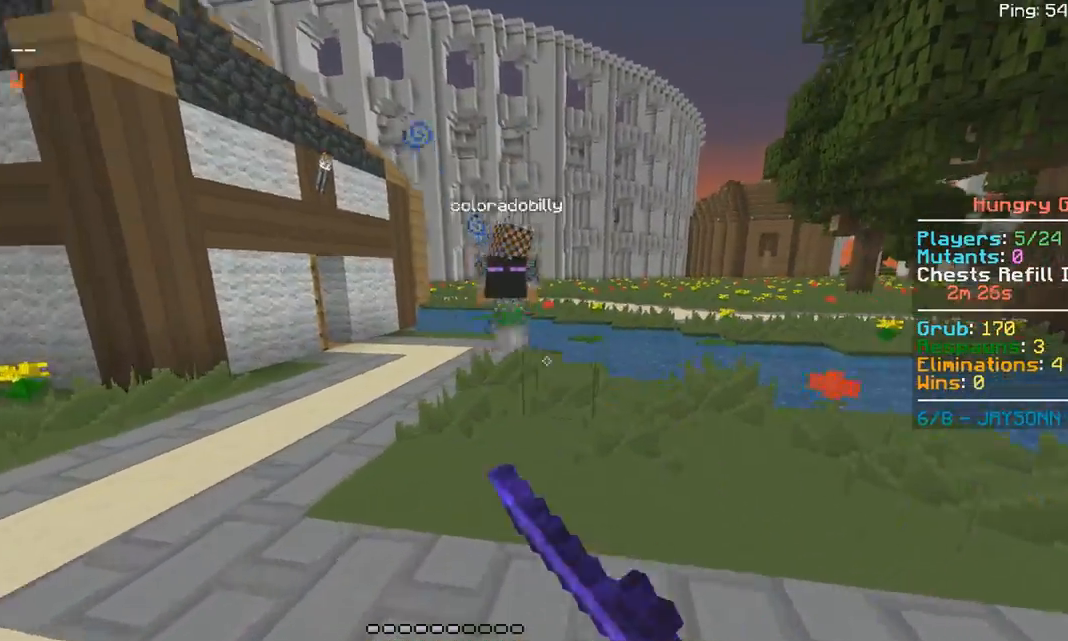
{"keys": ["w"], "mouse": [], "events": [[67, "mouse_left", "down"], [117, "mouse_left", "up"], [467, "space", "up"]]}
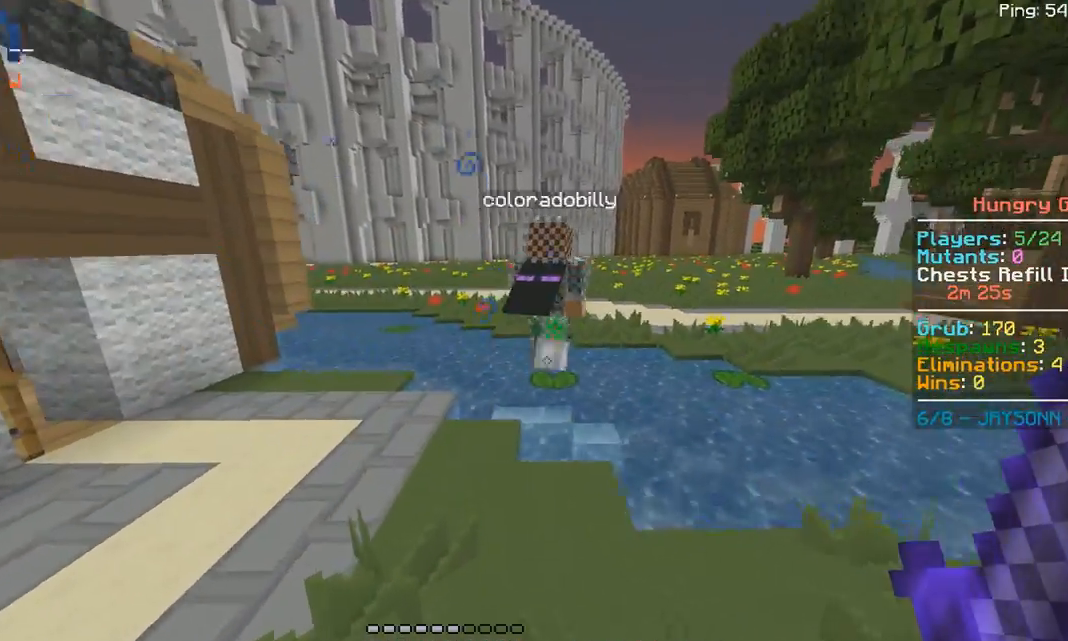
{"keys": ["space", "w"], "mouse": [], "events": [[417, "space", "down"]]}
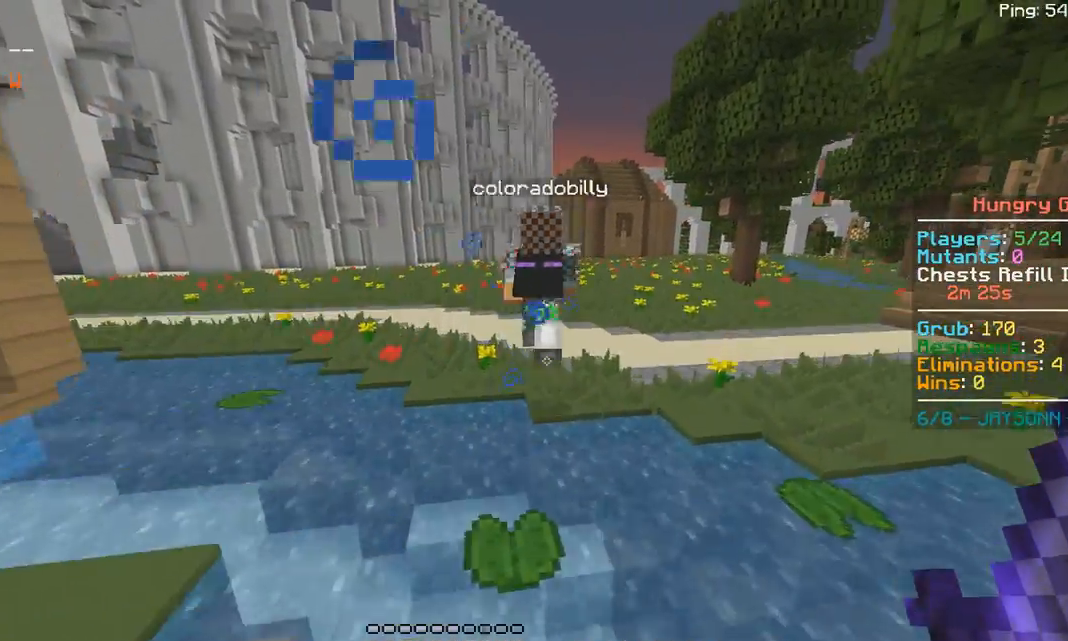
{"keys": ["space", "w"], "mouse": [], "events": [[217, "space", "up"], [400, "space", "down"]]}
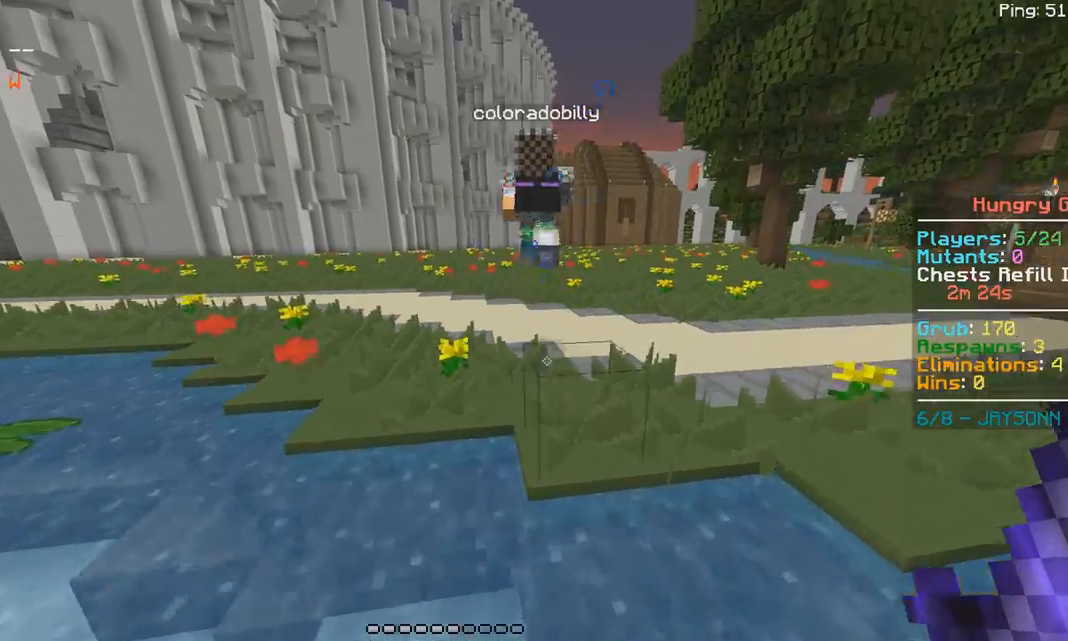
{"keys": ["space", "w"], "mouse": [], "events": [[100, "mouse_left", "down"], [167, "mouse_left", "up"], [317, "mouse_left", "down"], [367, "mouse_left", "up"]]}
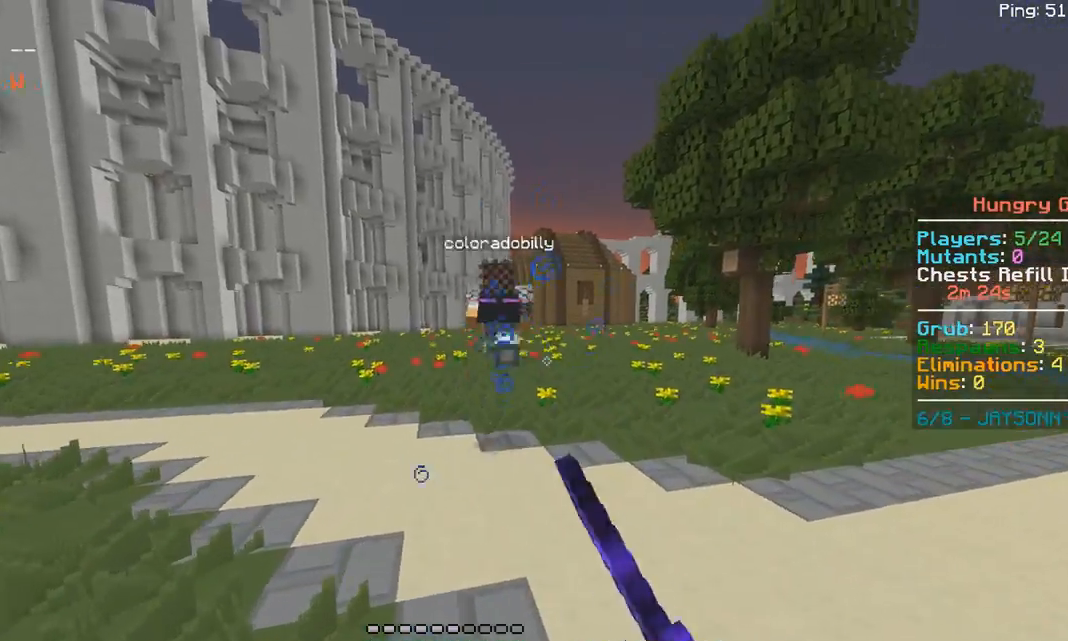
{"keys": ["space", "w"], "mouse": ["left"], "events": [[117, "mouse_left", "down"], [167, "mouse_left", "up"], [300, "mouse_left", "down"], [367, "mouse_left", "up"], [500, "mouse_left", "down"]]}
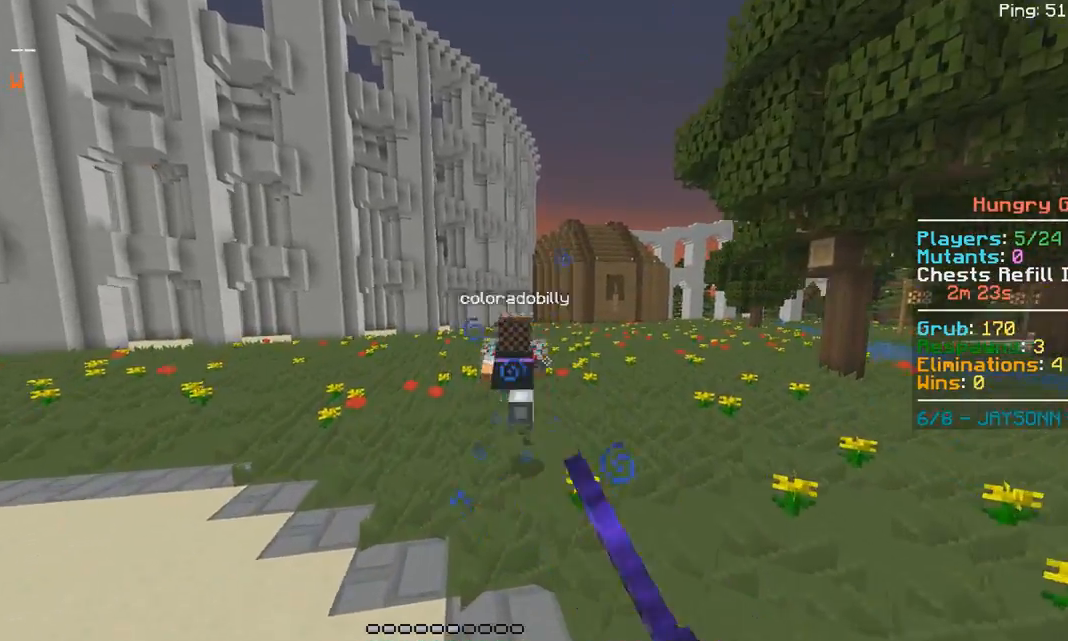
{"keys": ["space", "w"], "mouse": [], "events": [[83, "mouse_left", "up"], [417, "mouse_left", "down"], [483, "mouse_left", "up"]]}
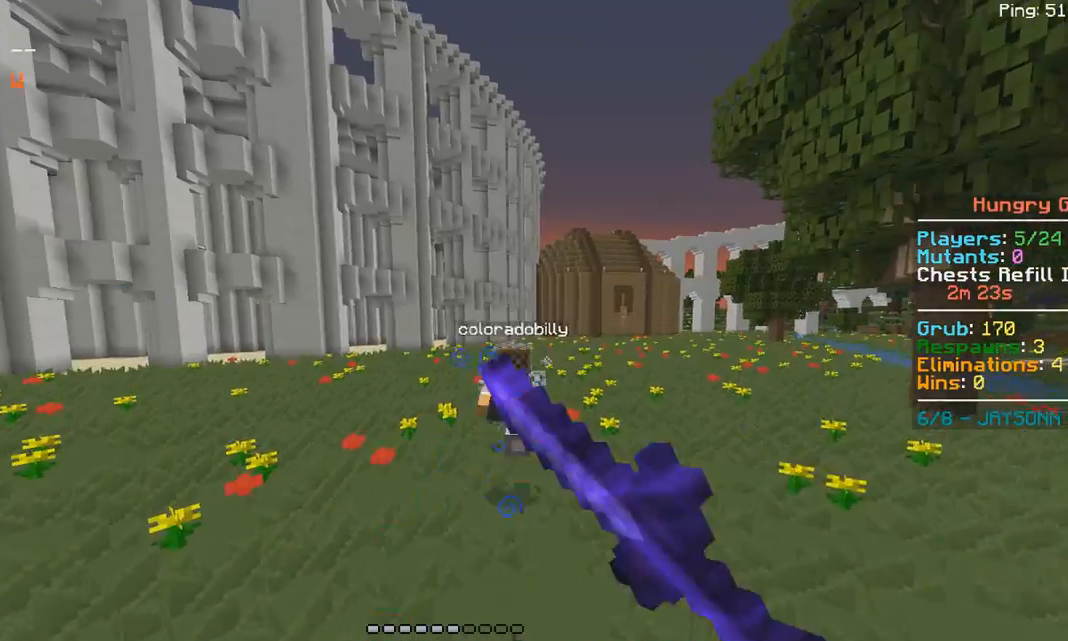
{"keys": ["space", "w"], "mouse": ["left"], "events": [[17, "mouse_left", "down"], [67, "mouse_left", "up"], [217, "mouse_left", "down"], [283, "mouse_left", "up"], [500, "mouse_left", "down"]]}
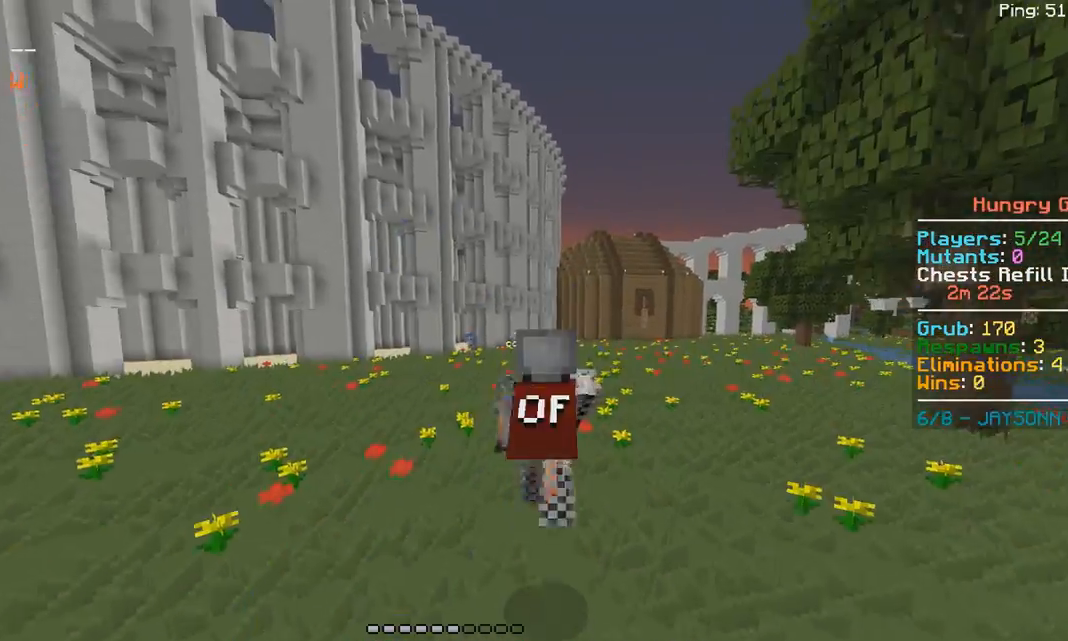
{"keys": ["space", "w"], "mouse": [], "events": [[67, "mouse_left", "up"], [200, "mouse_left", "down"], [250, "mouse_left", "up"]]}
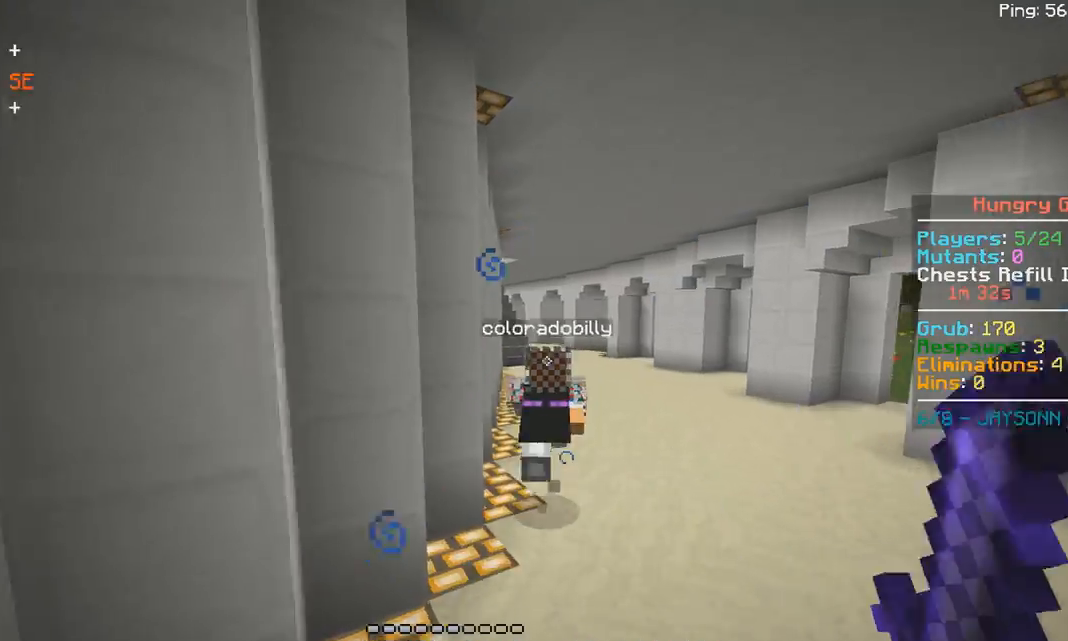
{"keys": ["space", "w"], "mouse": [], "events": [[217, "mouse_left", "down"], [283, "mouse_left", "up"]]}
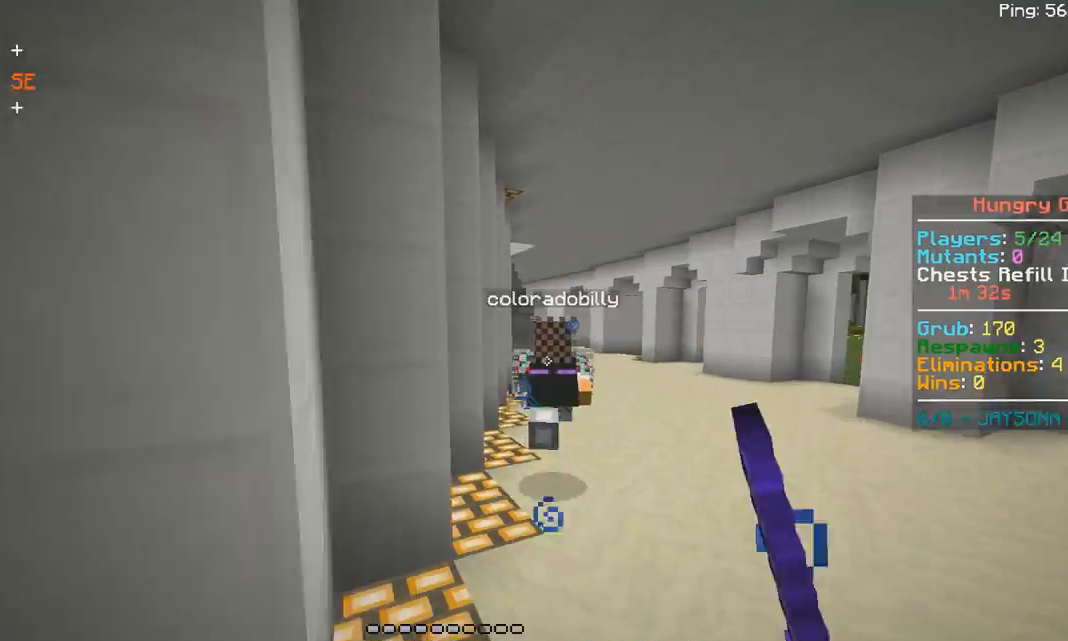
{"keys": ["space", "w"], "mouse": [], "events": [[283, "mouse_left", "down"], [333, "mouse_left", "up"]]}
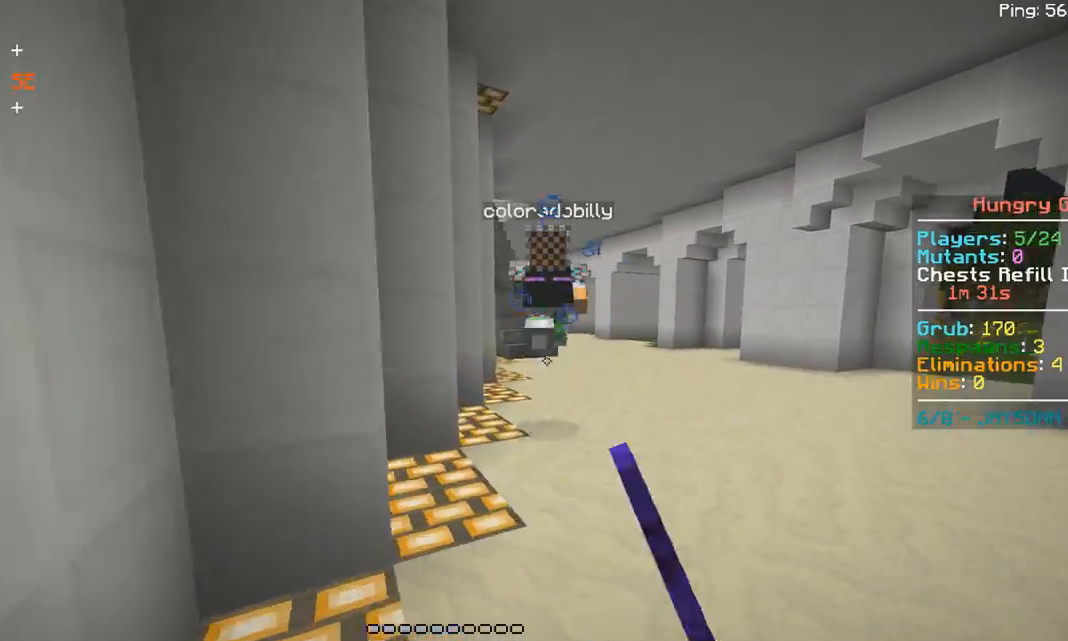
{"keys": ["space", "w"], "mouse": [], "events": [[367, "mouse_left", "down"], [433, "mouse_left", "up"]]}
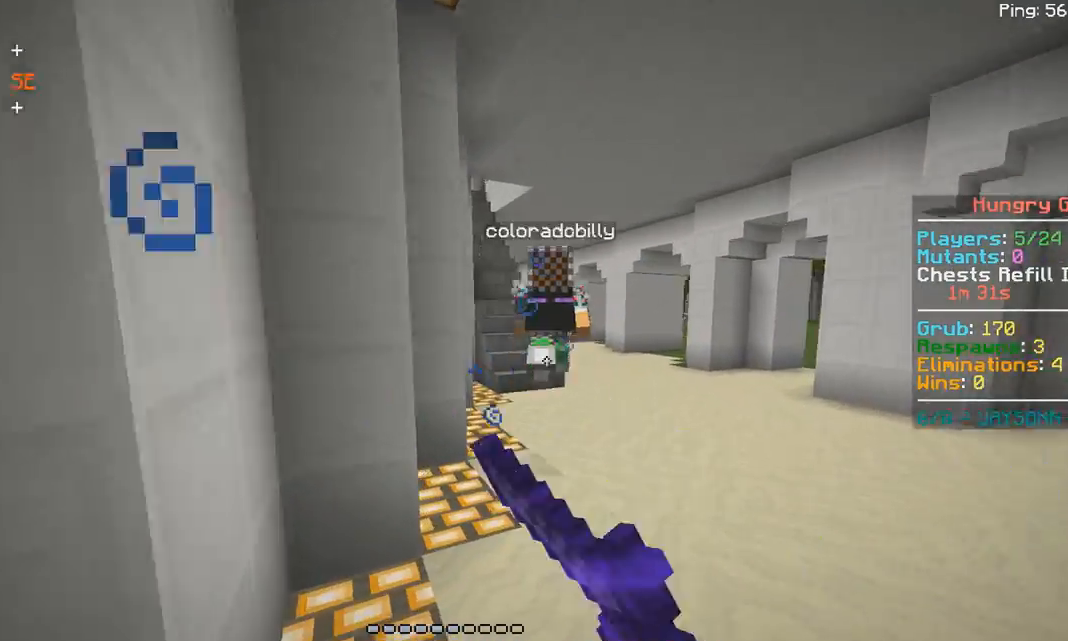
{"keys": ["space", "w"], "mouse": [], "events": [[383, "mouse_left", "down"], [450, "mouse_left", "up"]]}
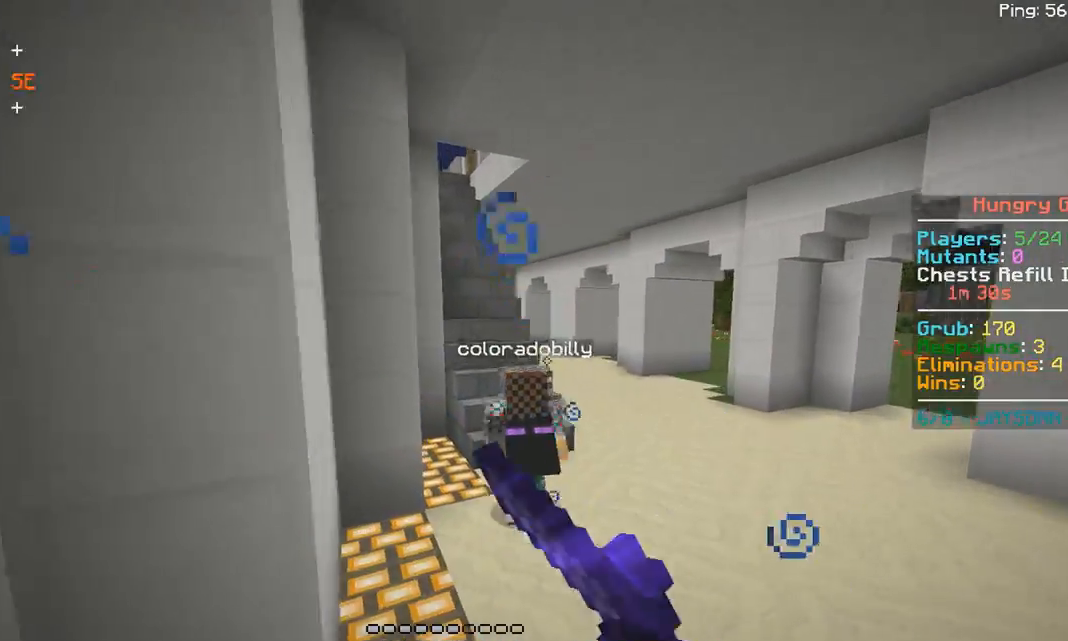
{"keys": ["space", "w"], "mouse": [], "events": []}
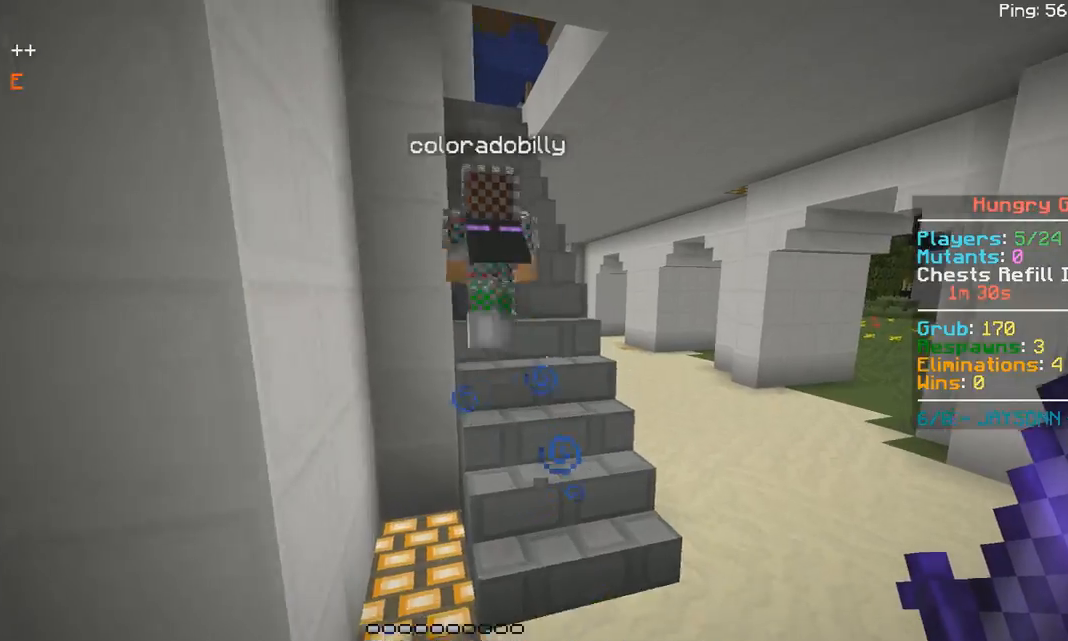
{"keys": ["space", "w"], "mouse": [], "events": [[133, "space", "up"], [483, "space", "down"]]}
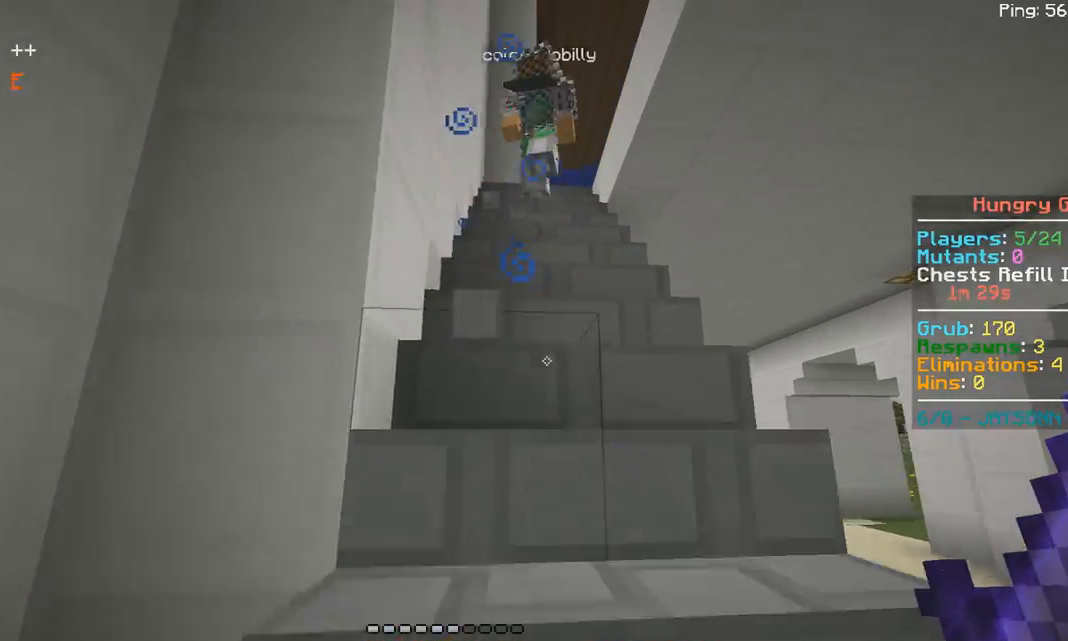
{"keys": ["space", "w"], "mouse": [], "events": [[133, "space", "up"], [183, "space", "down"]]}
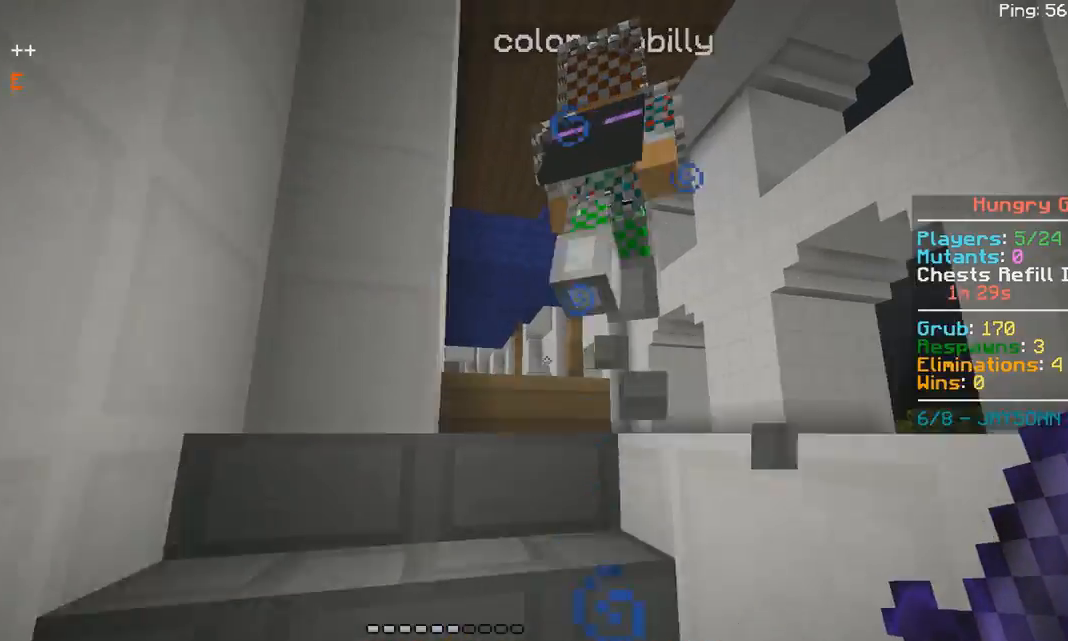
{"keys": ["w"], "mouse": [], "events": [[83, "mouse_left", "down"], [117, "space", "up"], [250, "mouse_left", "up"]]}
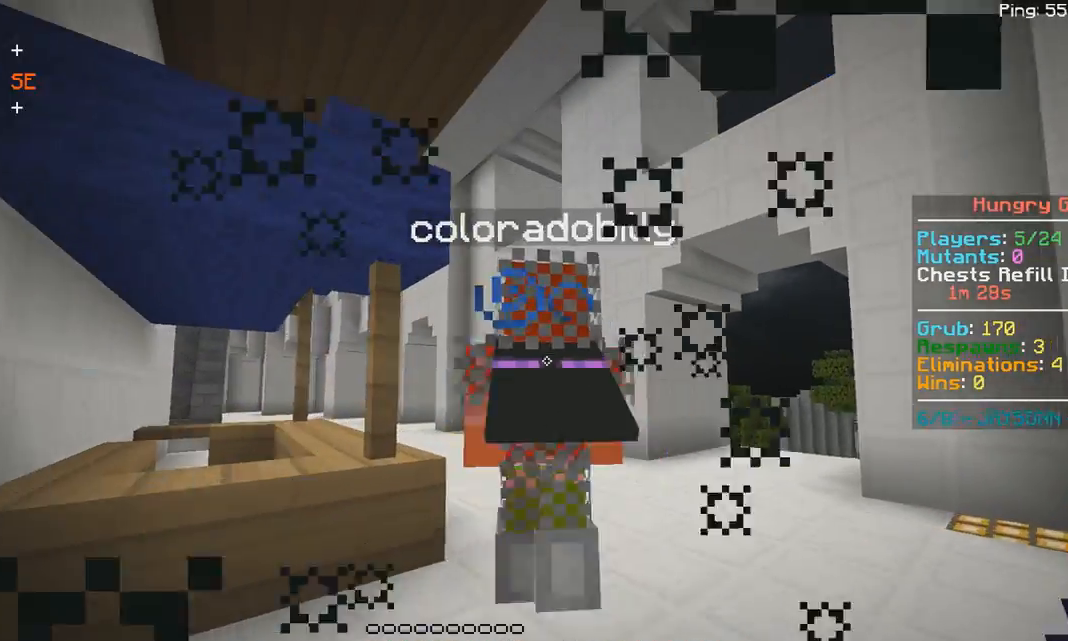
{"keys": ["space", "w"], "mouse": [], "events": [[117, "mouse_left", "down"], [300, "mouse_left", "up"], [383, "space", "down"], [417, "mouse_left", "down"], [483, "mouse_left", "up"]]}
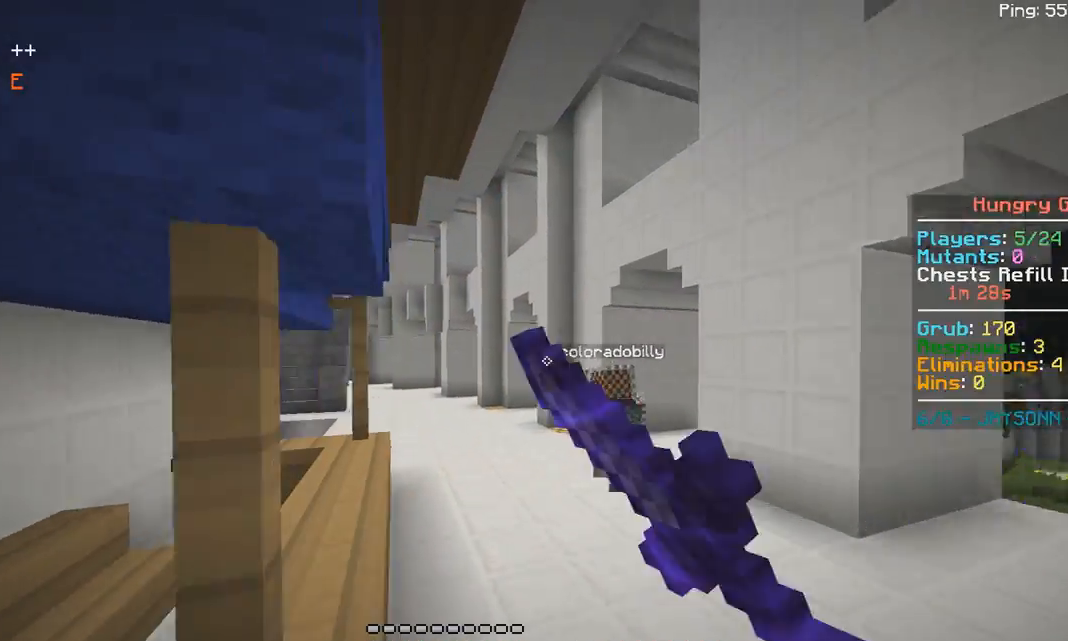
{"keys": ["space", "w"], "mouse": [], "events": [[67, "mouse_left", "down"], [133, "mouse_left", "up"], [267, "mouse_left", "down"], [333, "mouse_left", "up"]]}
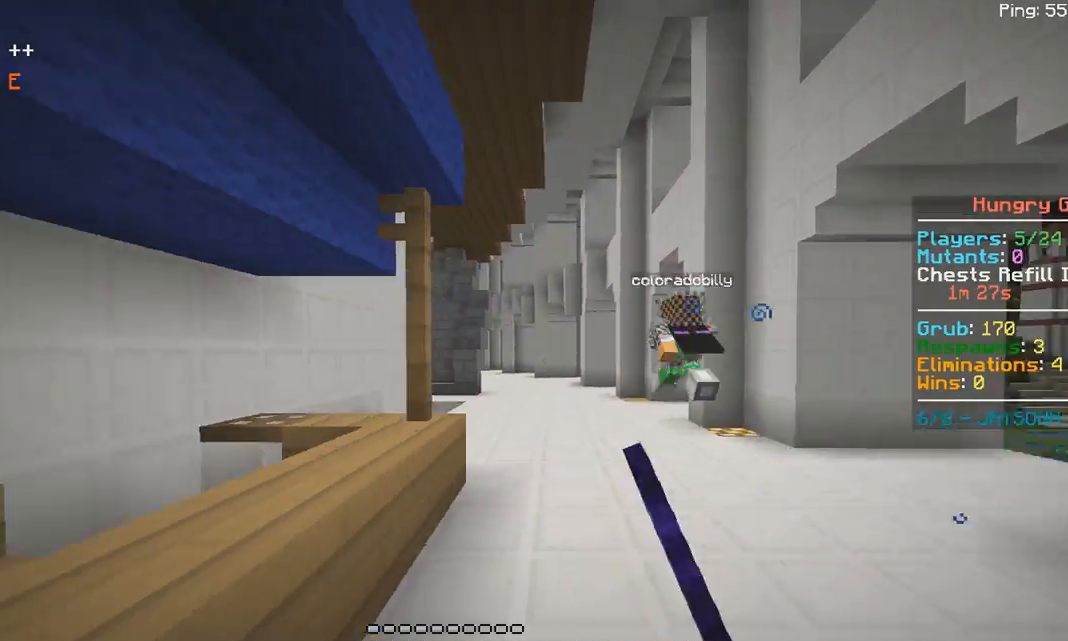
{"keys": ["space", "w"], "mouse": [], "events": [[300, "mouse_left", "down"], [350, "mouse_left", "up"]]}
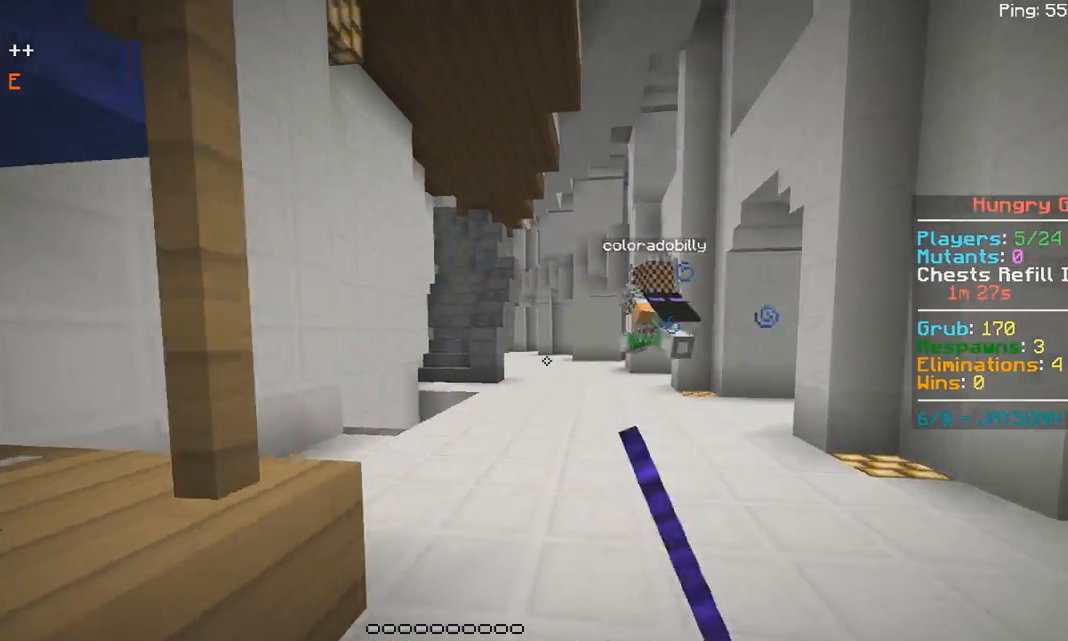
{"keys": ["space", "w"], "mouse": [], "events": [[117, "mouse_left", "down"], [183, "mouse_left", "up"]]}
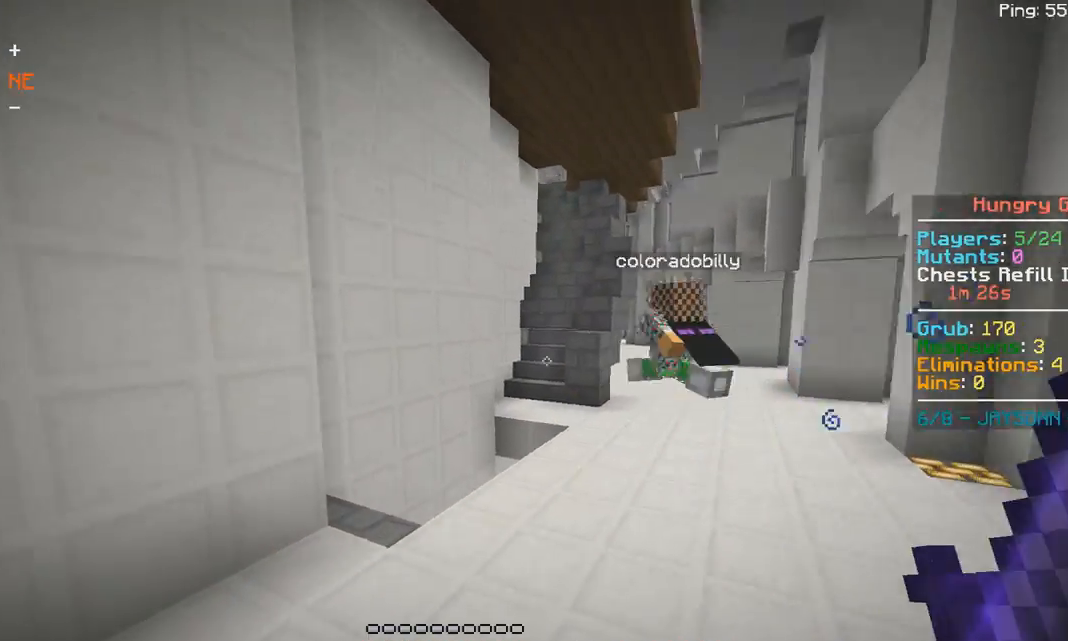
{"keys": ["space", "w"], "mouse": [], "events": [[117, "mouse_left", "down"], [183, "mouse_left", "up"]]}
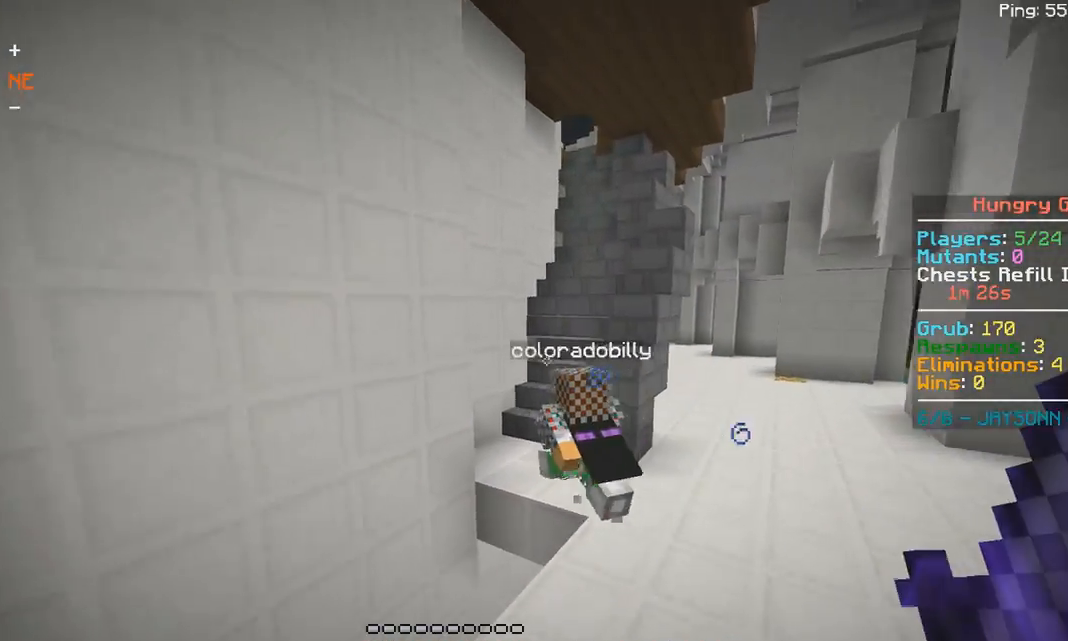
{"keys": ["space", "w"], "mouse": [], "events": [[133, "space", "up"], [367, "space", "down"]]}
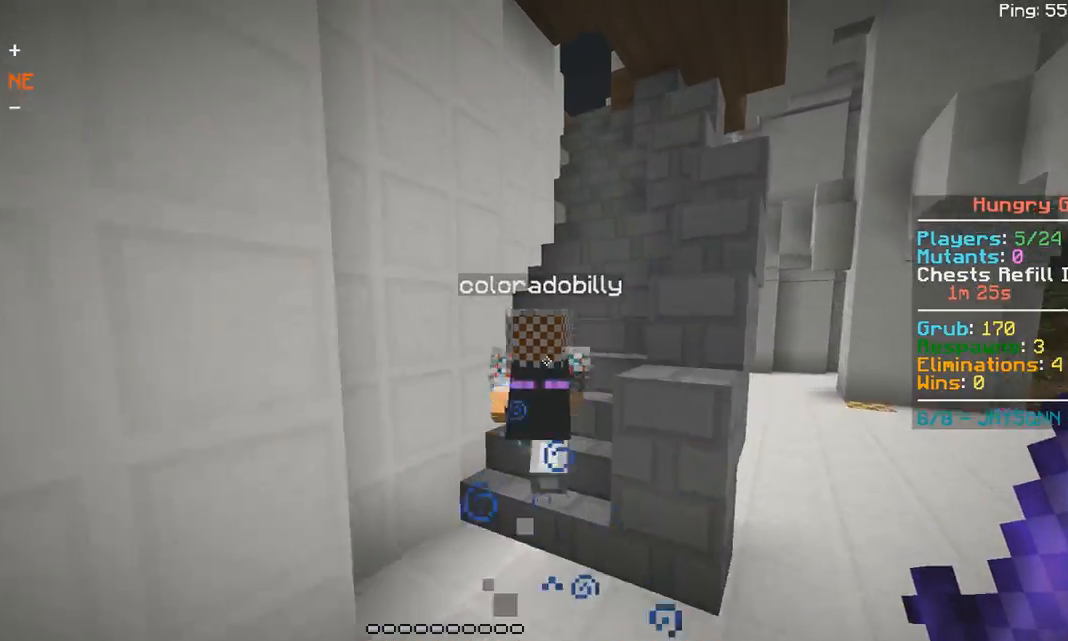
{"keys": ["w"], "mouse": [], "events": [[183, "space", "up"], [283, "a", "down"], [283, "mouse_left", "down"], [333, "mouse_left", "up"], [483, "a", "up"]]}
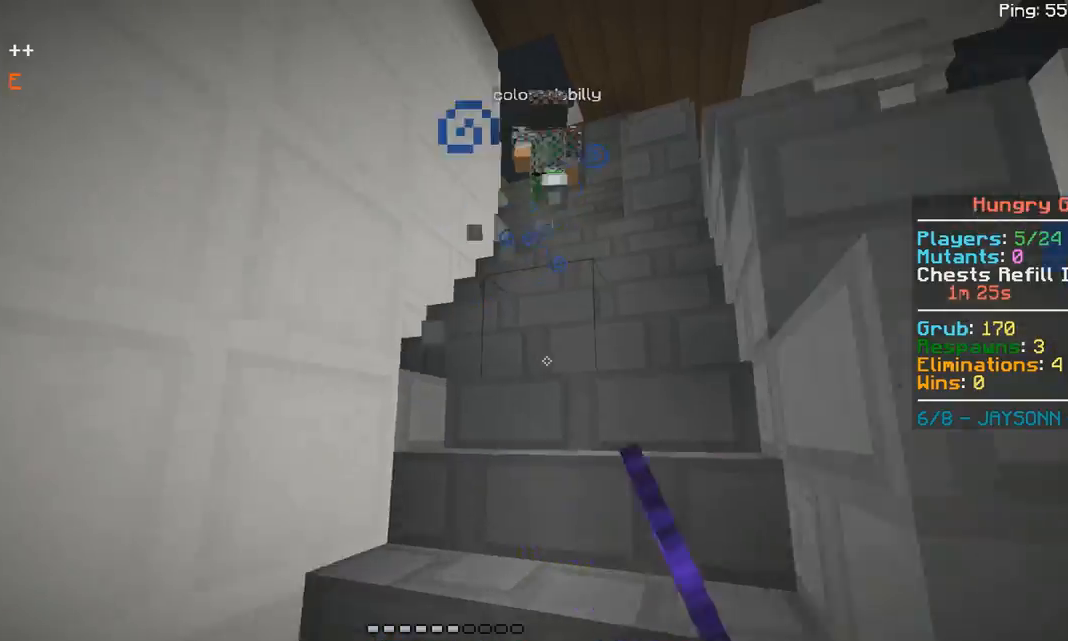
{"keys": ["space", "w"], "mouse": [], "events": [[117, "space", "down"], [433, "space", "up"], [500, "space", "down"]]}
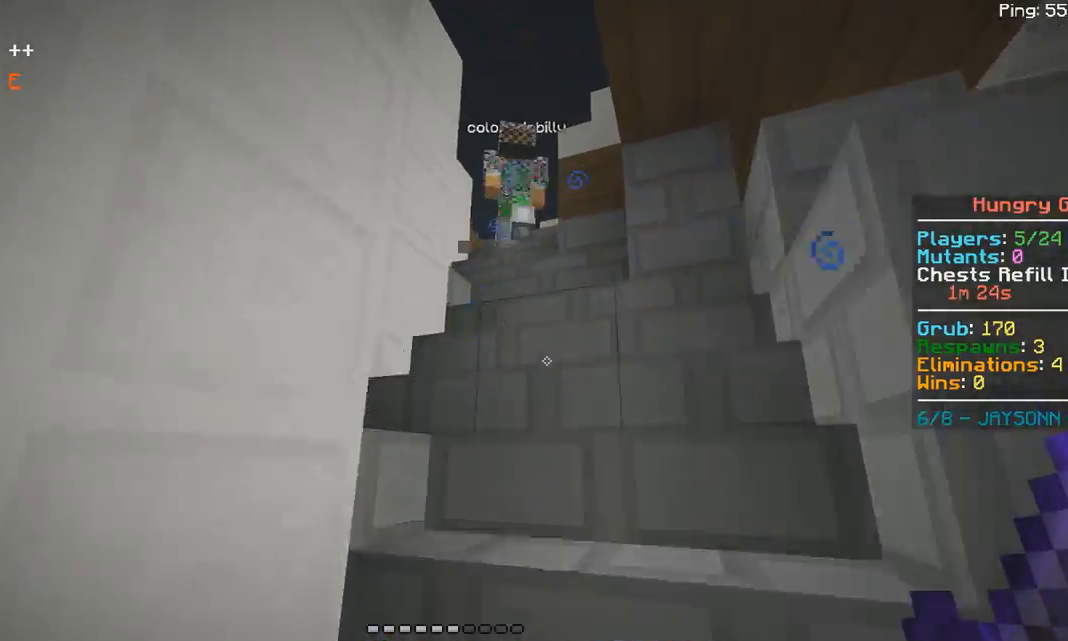
{"keys": ["space", "w"], "mouse": [], "events": []}
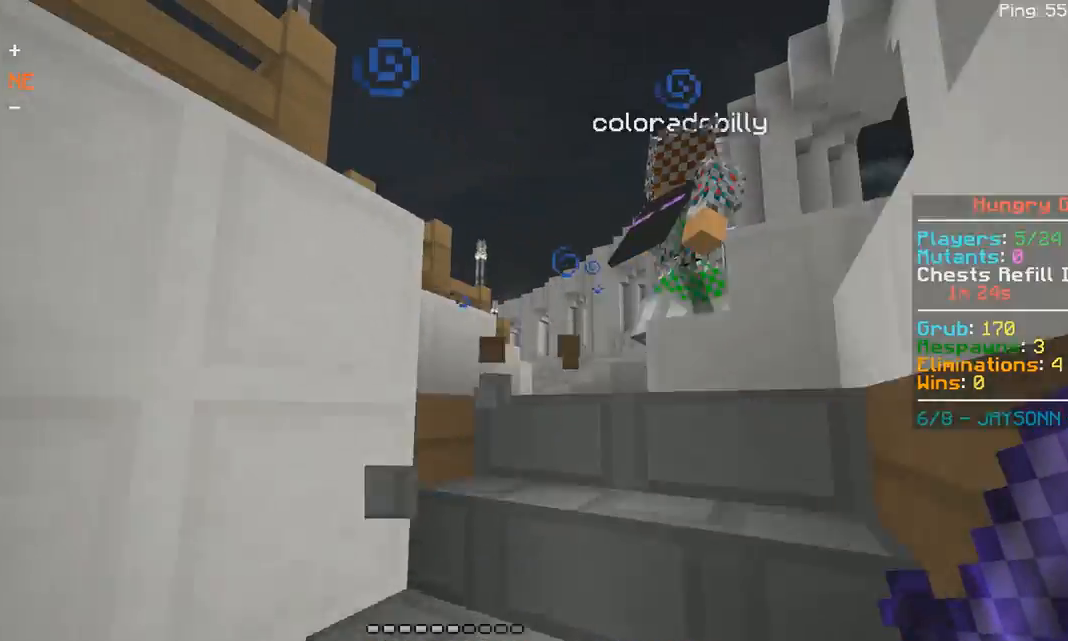
{"keys": ["space", "w"], "mouse": [], "events": [[217, "mouse_left", "down"], [283, "mouse_left", "up"], [317, "space", "up"], [433, "mouse_left", "down"], [467, "space", "down"], [500, "mouse_left", "up"]]}
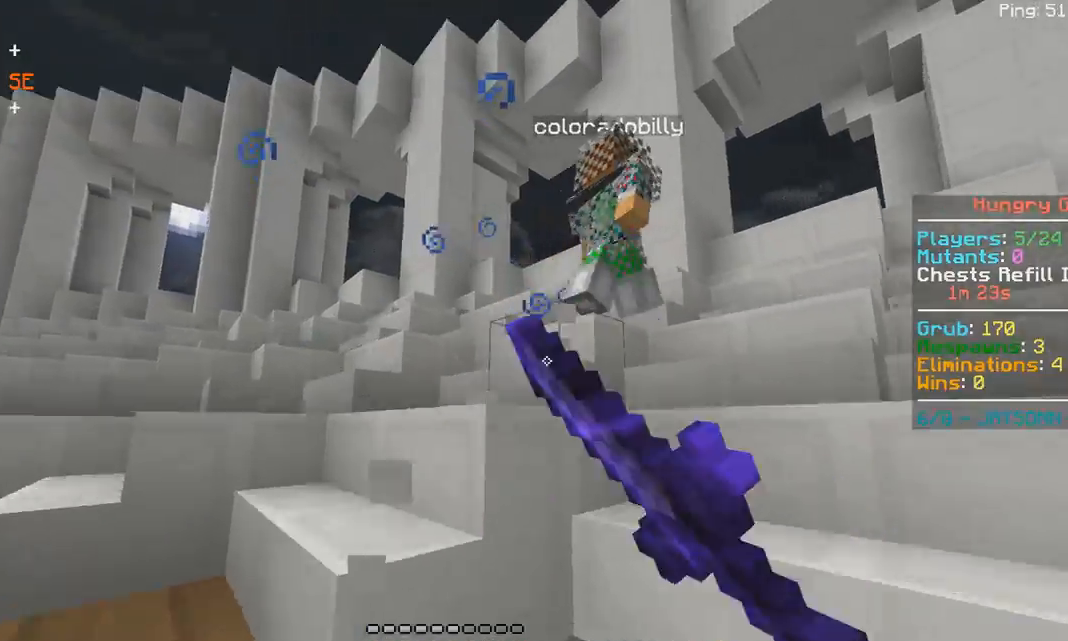
{"keys": ["d", "space", "w"], "mouse": [], "events": [[83, "d", "down"], [133, "mouse_left", "down"], [167, "space", "up"], [200, "mouse_left", "up"], [233, "mouse_left", "down"], [300, "mouse_left", "up"], [367, "space", "down"], [383, "d", "up"], [483, "d", "down"]]}
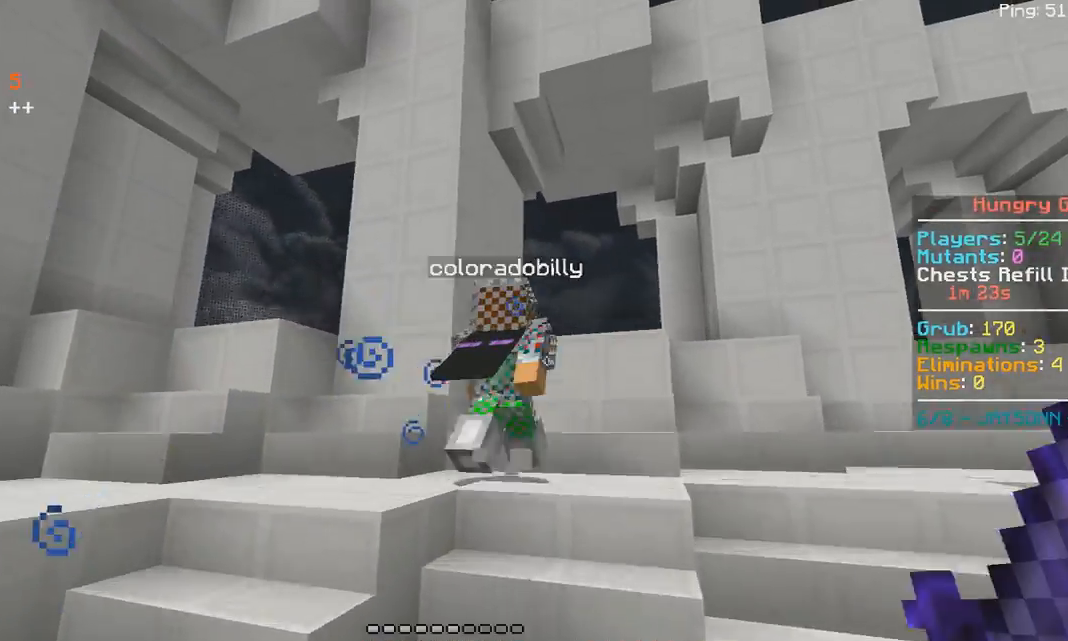
{"keys": ["space", "w"], "mouse": [], "events": [[67, "mouse_left", "down"], [117, "d", "up"], [117, "space", "up"], [133, "mouse_left", "up"], [217, "mouse_left", "down"], [217, "space", "down"], [283, "mouse_left", "up"], [367, "space", "up"], [383, "mouse_left", "down"], [433, "mouse_left", "up"], [433, "space", "down"]]}